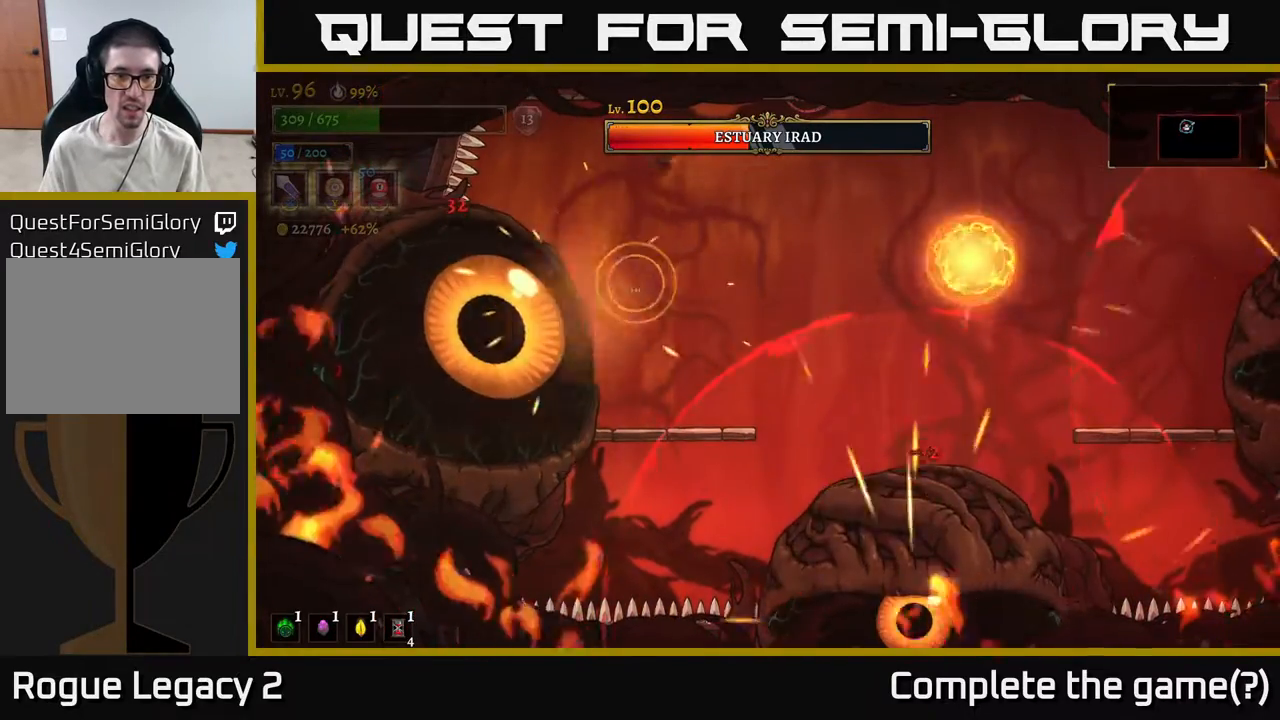
Gameplay with a controller (Xbox layout); each line is a JSON object with the inputs held at the frame after it. "events" lists button and stick changes between this image and that frame as [ms after this image, input, new state], when the widget could be followed in between.
{"buttons": ["L1"], "left_stick": "center", "right_stick": "center", "events": [[350, "left_stick", "center"], [467, "L1", "down"]]}
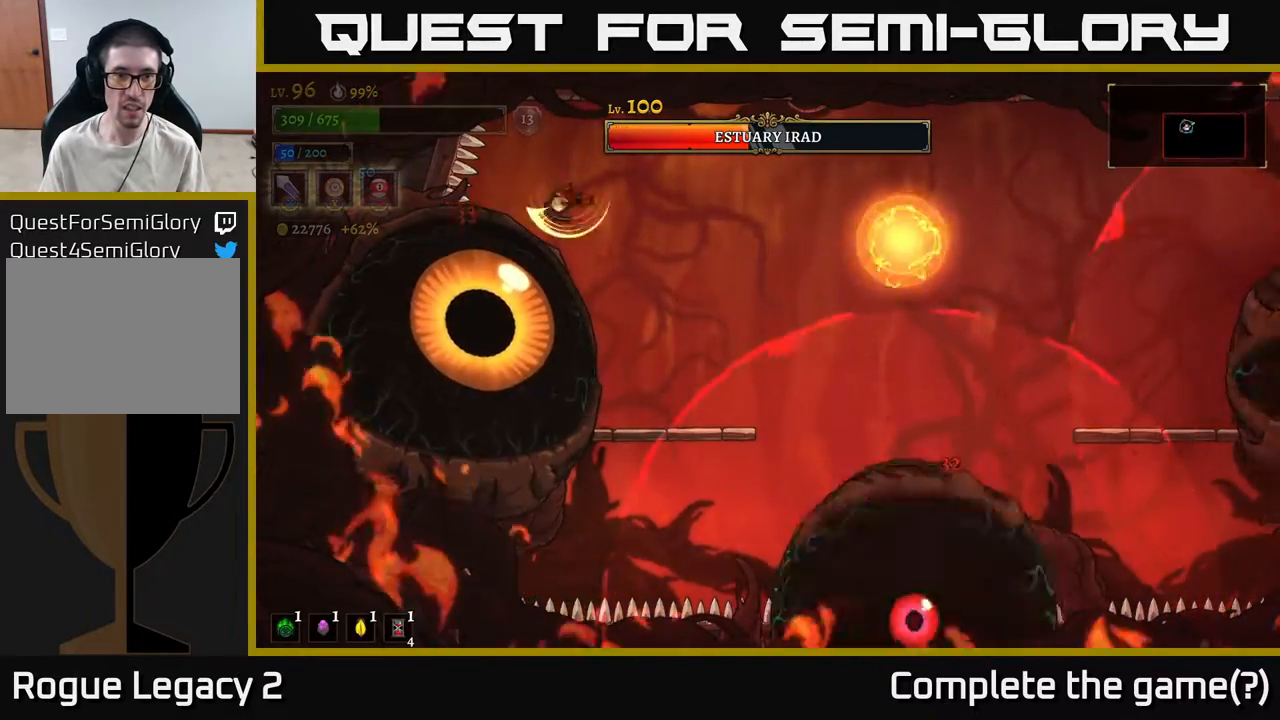
{"buttons": [], "left_stick": "right", "right_stick": "center", "events": [[33, "left_stick", "right"], [267, "L1", "up"]]}
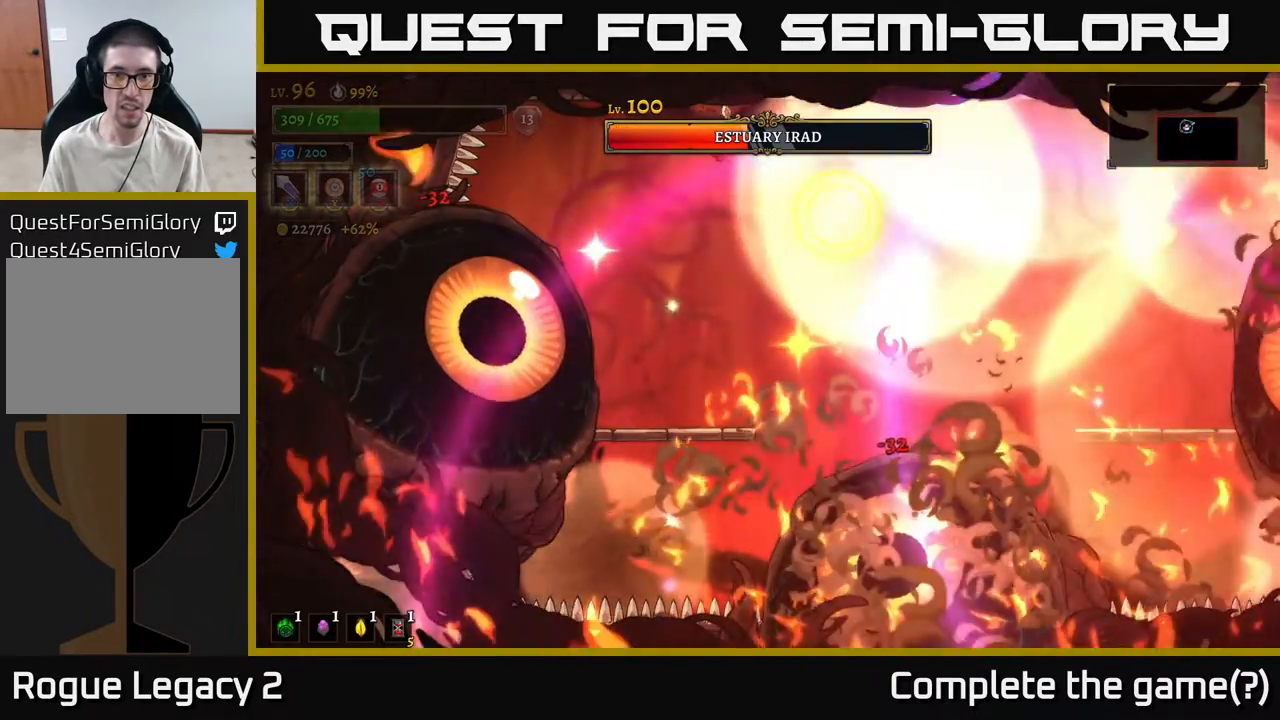
{"buttons": [], "left_stick": "left", "right_stick": "center", "events": [[167, "L1", "down"], [217, "left_stick", "up-left"], [283, "left_stick", "left"], [317, "L1", "up"]]}
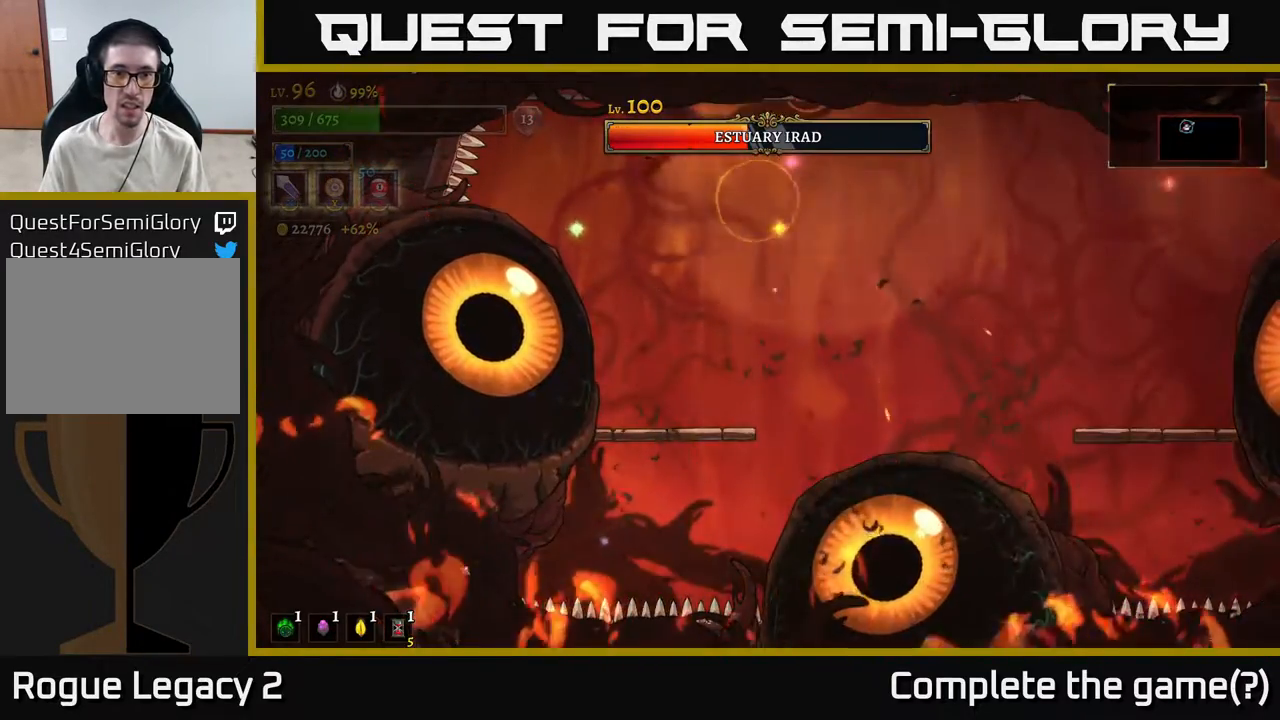
{"buttons": [], "left_stick": "right", "right_stick": "center", "events": [[133, "X", "down"], [217, "left_stick", "center"], [233, "X", "up"], [317, "left_stick", "right"]]}
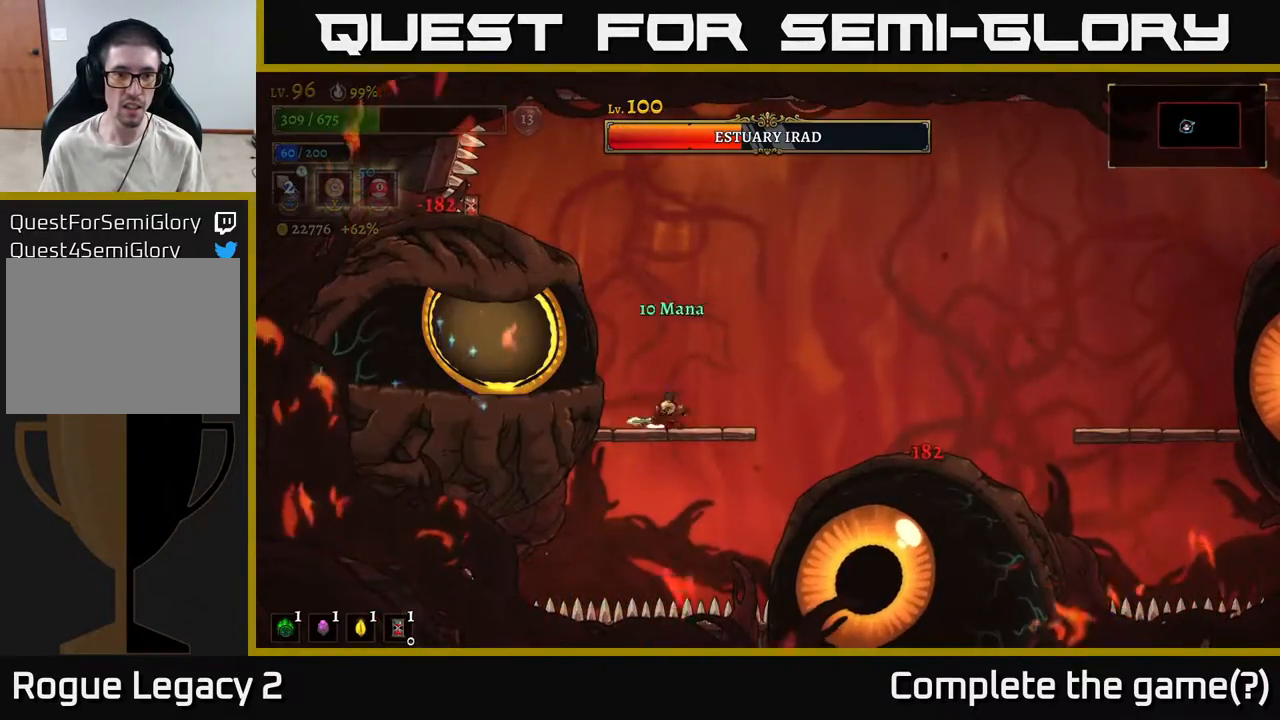
{"buttons": [], "left_stick": "center", "right_stick": "center", "events": [[100, "left_stick", "center"], [317, "left_stick", "right"], [500, "left_stick", "center"]]}
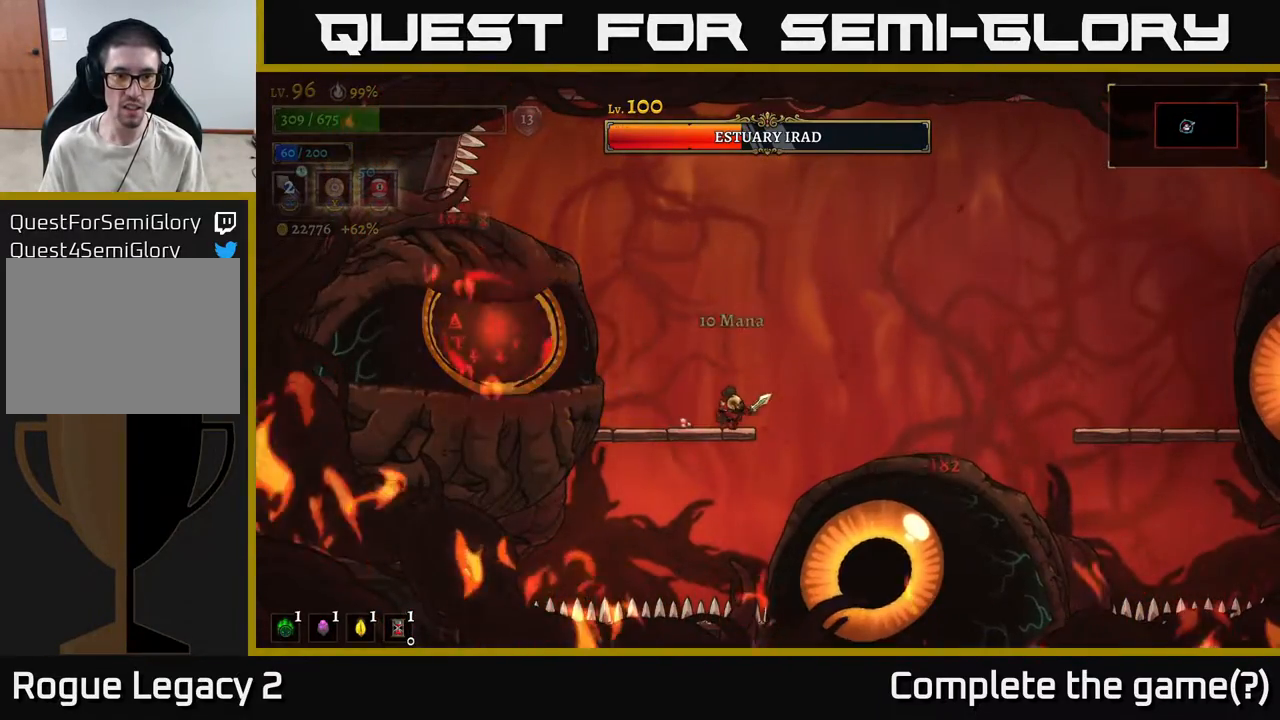
{"buttons": [], "left_stick": "center", "right_stick": "center", "events": []}
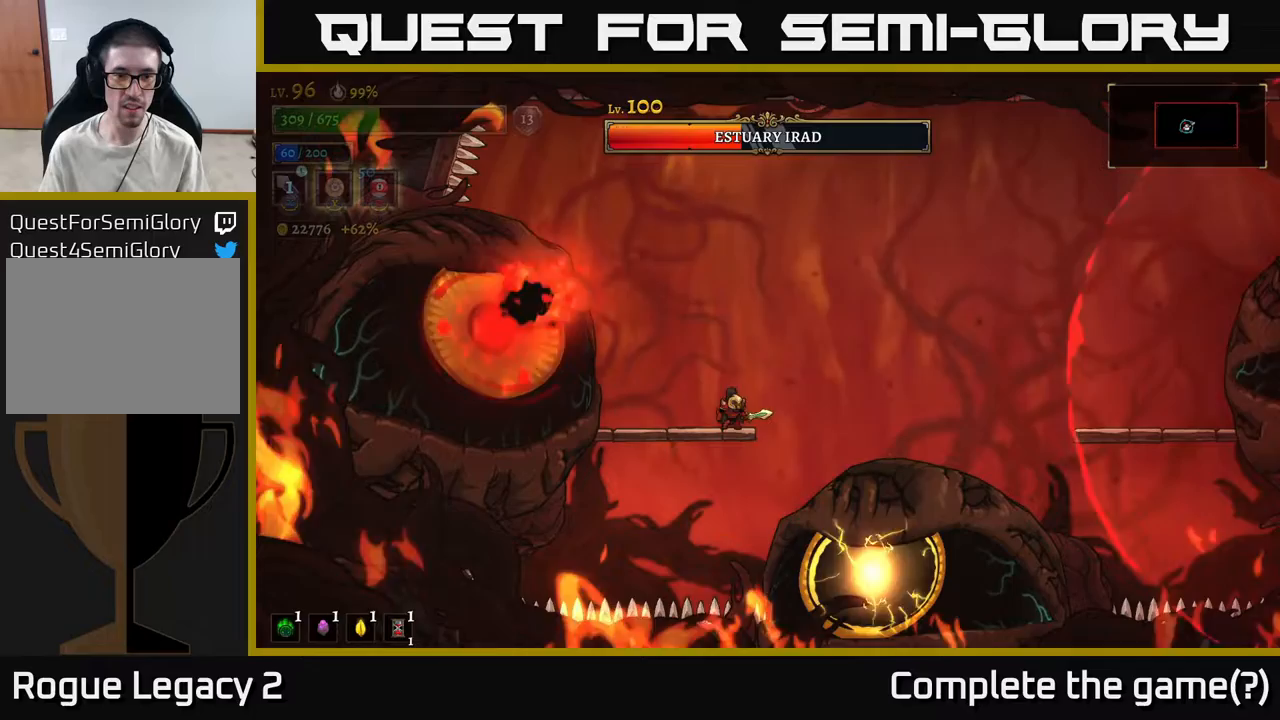
{"buttons": ["L1"], "left_stick": "left", "right_stick": "center", "events": [[167, "A", "down"], [350, "left_stick", "left"], [400, "A", "up"], [500, "L1", "down"]]}
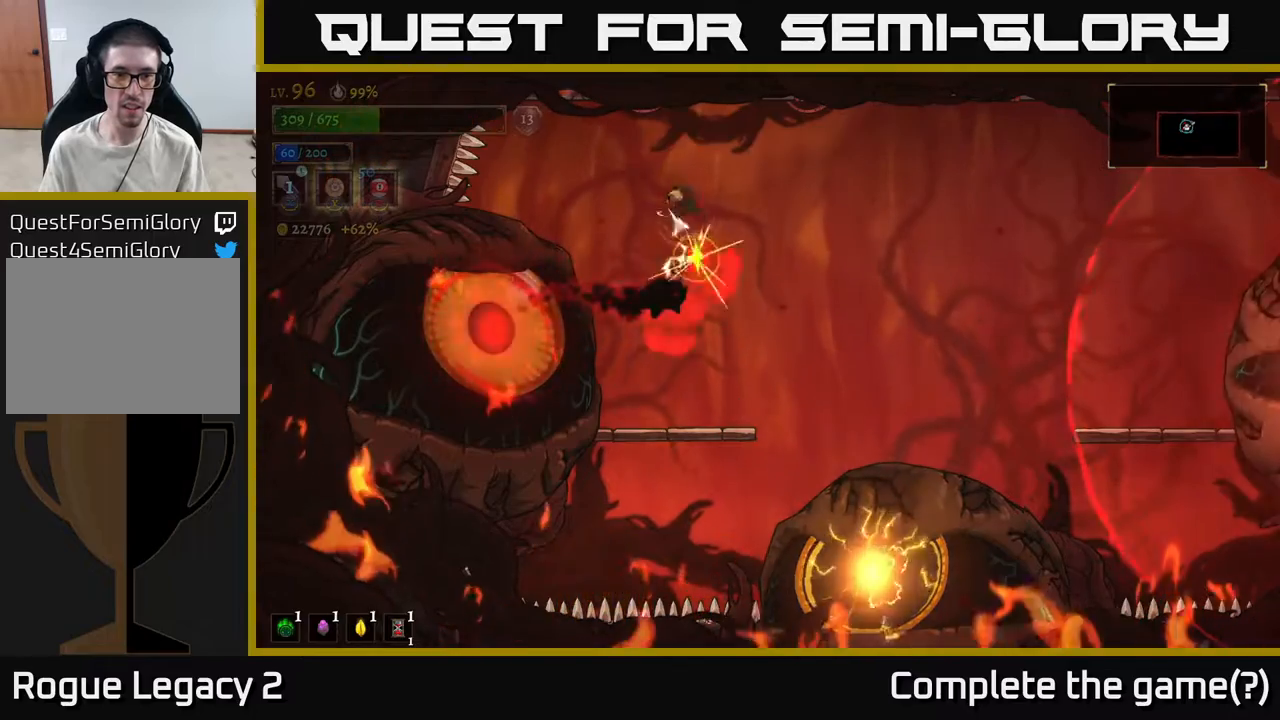
{"buttons": [], "left_stick": "left", "right_stick": "center", "events": [[117, "left_stick", "center"], [167, "L1", "up"], [333, "left_stick", "left"]]}
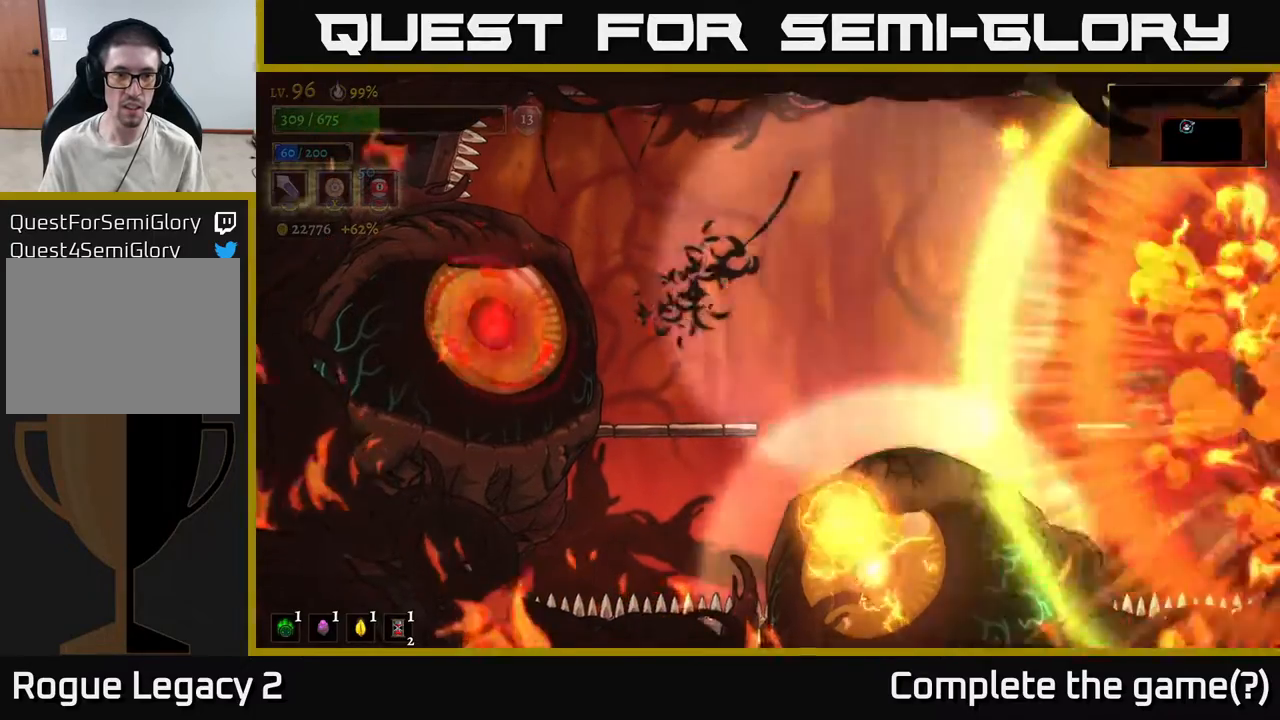
{"buttons": ["L1"], "left_stick": "right", "right_stick": "center", "events": [[167, "left_stick", "center"], [267, "L1", "down"], [317, "left_stick", "right"]]}
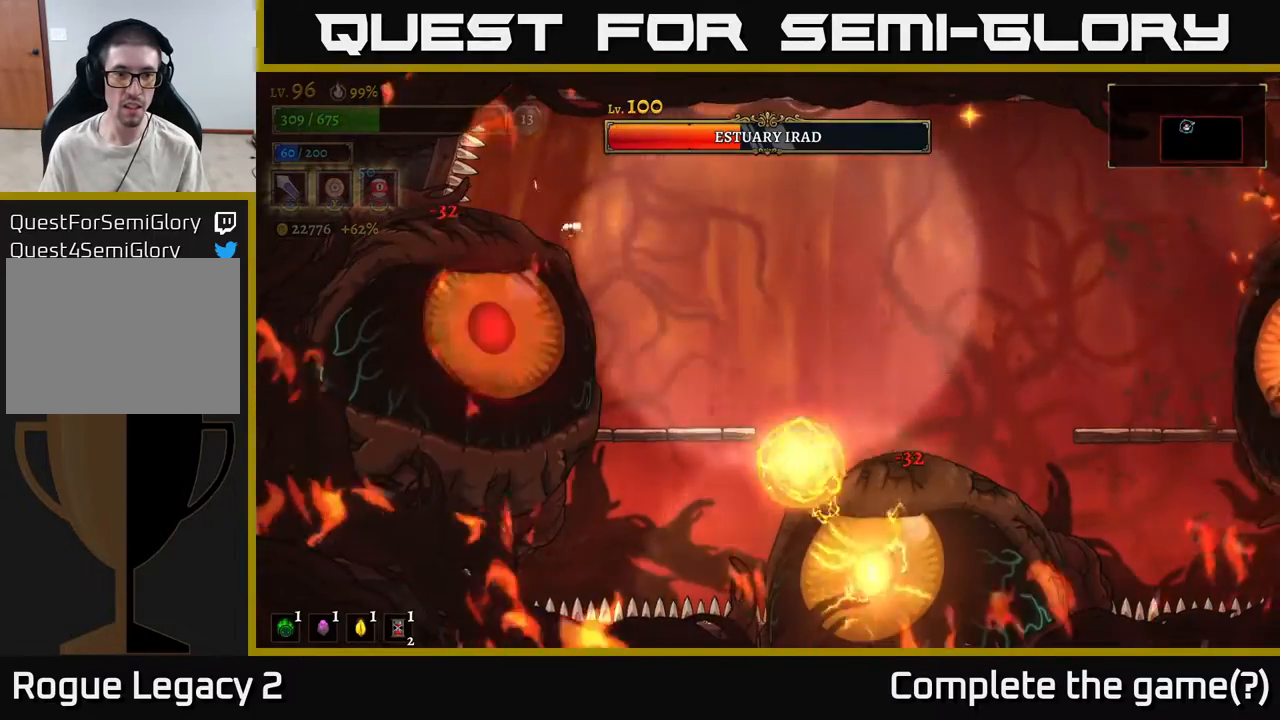
{"buttons": ["L1"], "left_stick": "center", "right_stick": "center", "events": [[17, "L1", "up"], [67, "left_stick", "center"], [167, "left_stick", "left"], [383, "left_stick", "center"], [467, "L1", "down"]]}
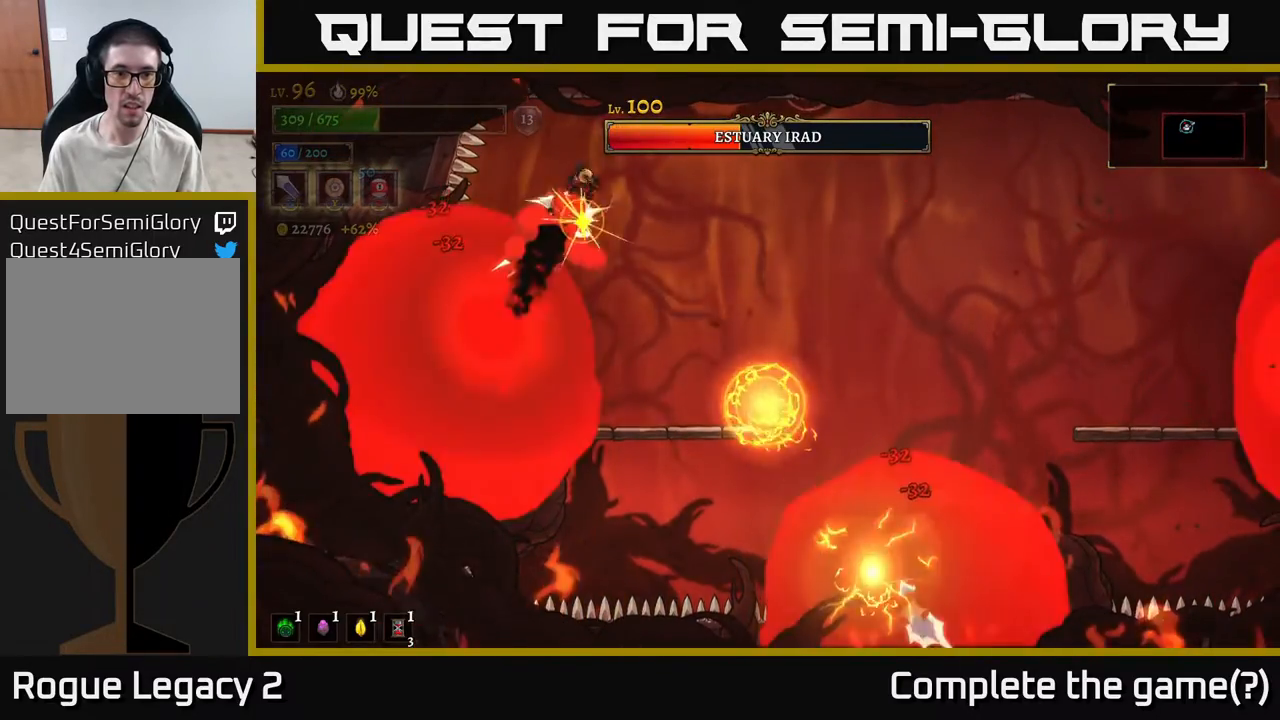
{"buttons": [], "left_stick": "center", "right_stick": "center", "events": [[17, "left_stick", "right"], [167, "L1", "up"], [217, "left_stick", "center"], [283, "left_stick", "left"], [383, "left_stick", "center"]]}
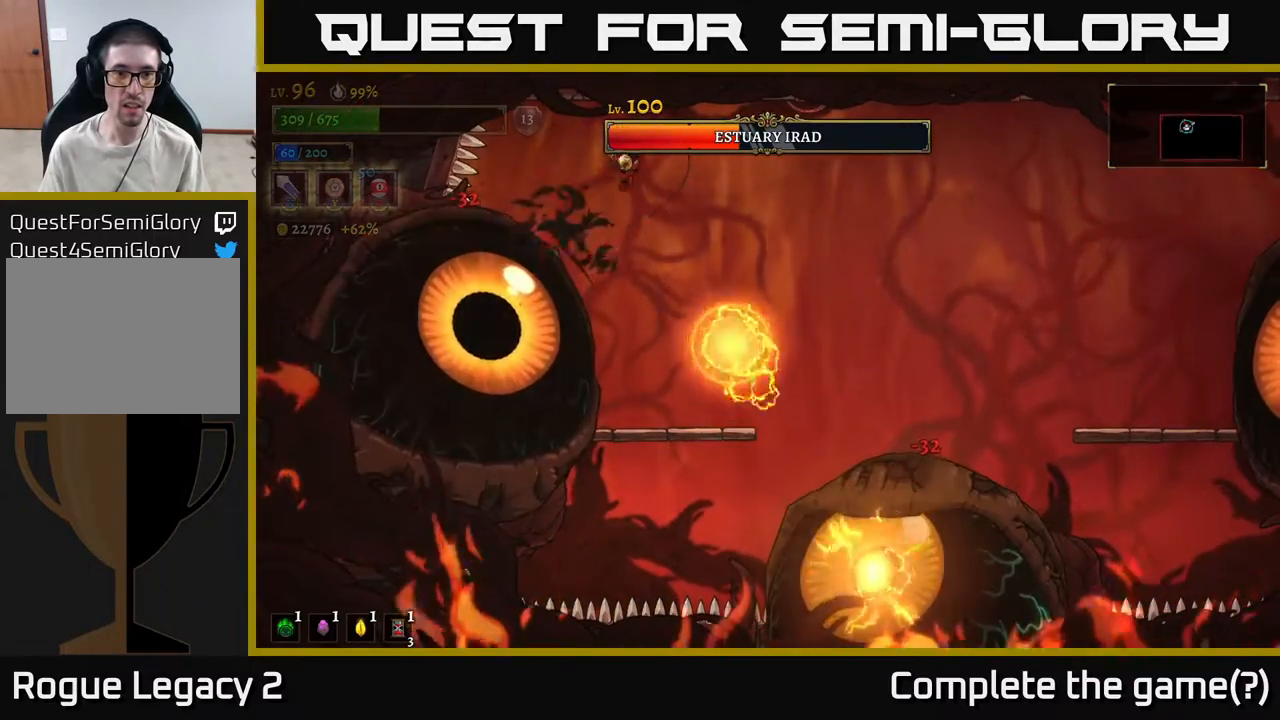
{"buttons": ["L1"], "left_stick": "right", "right_stick": "center", "events": [[267, "A", "down"], [400, "left_stick", "right"], [467, "A", "up"], [500, "L1", "down"]]}
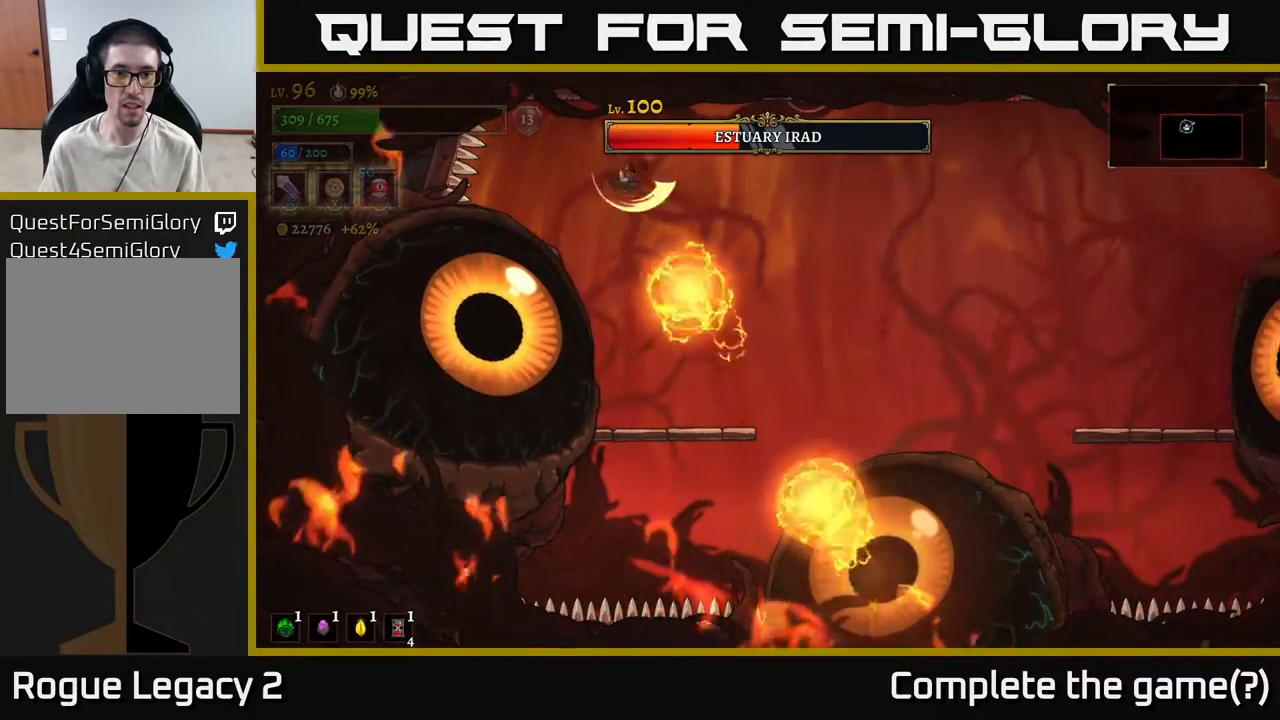
{"buttons": [], "left_stick": "center", "right_stick": "center", "events": [[133, "L1", "up"], [167, "left_stick", "center"], [317, "left_stick", "right"], [467, "left_stick", "center"]]}
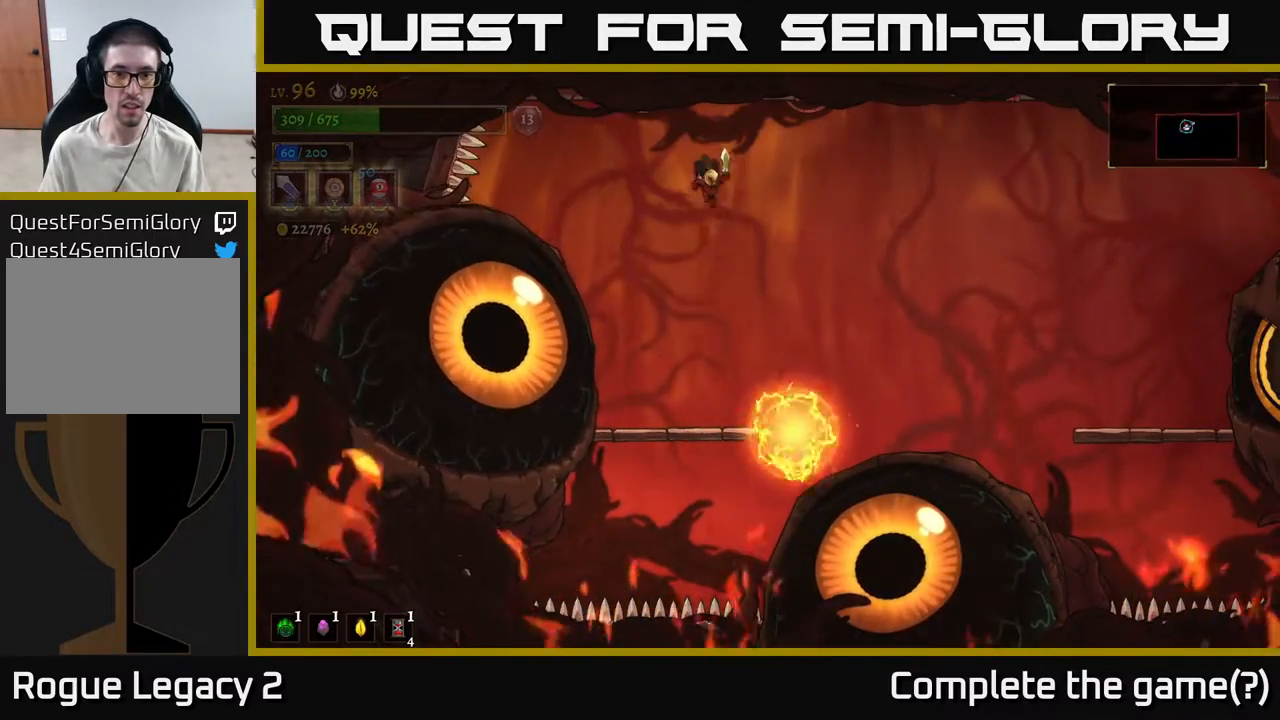
{"buttons": [], "left_stick": "left", "right_stick": "center", "events": [[83, "left_stick", "right"], [300, "L1", "down"], [333, "left_stick", "up-left"], [433, "left_stick", "left"], [483, "L1", "up"]]}
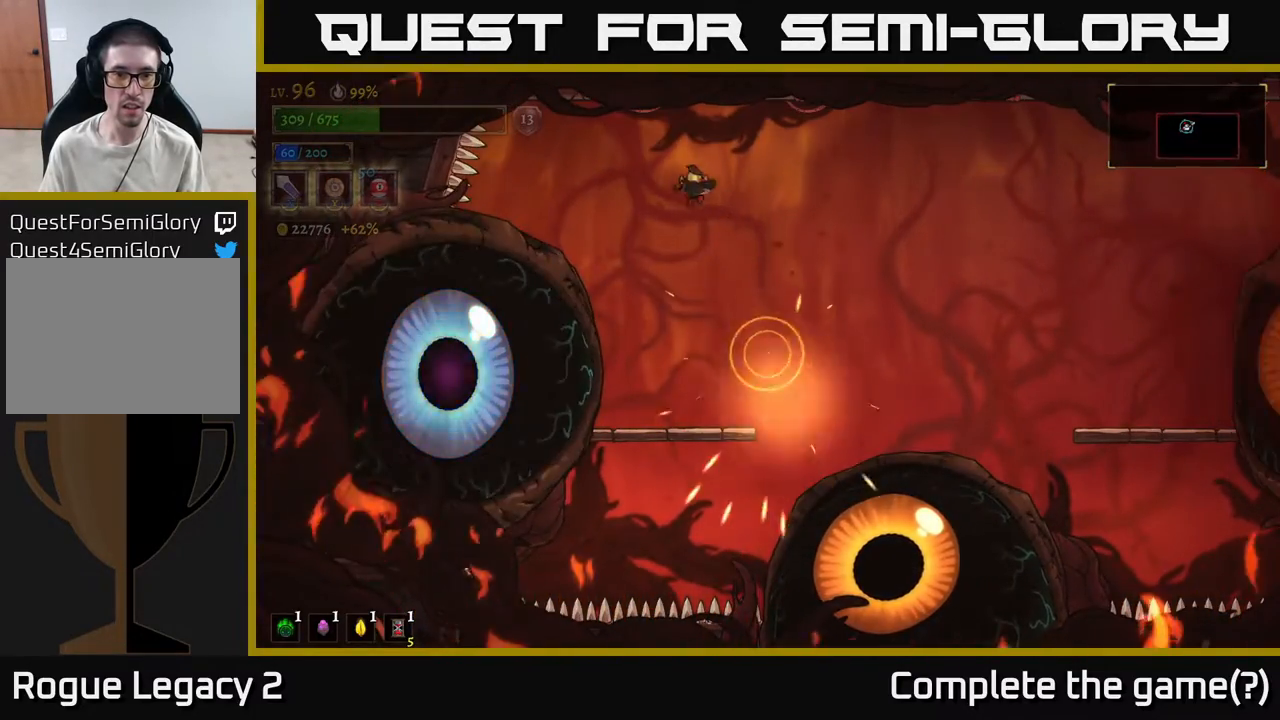
{"buttons": [], "left_stick": "left", "right_stick": "center", "events": []}
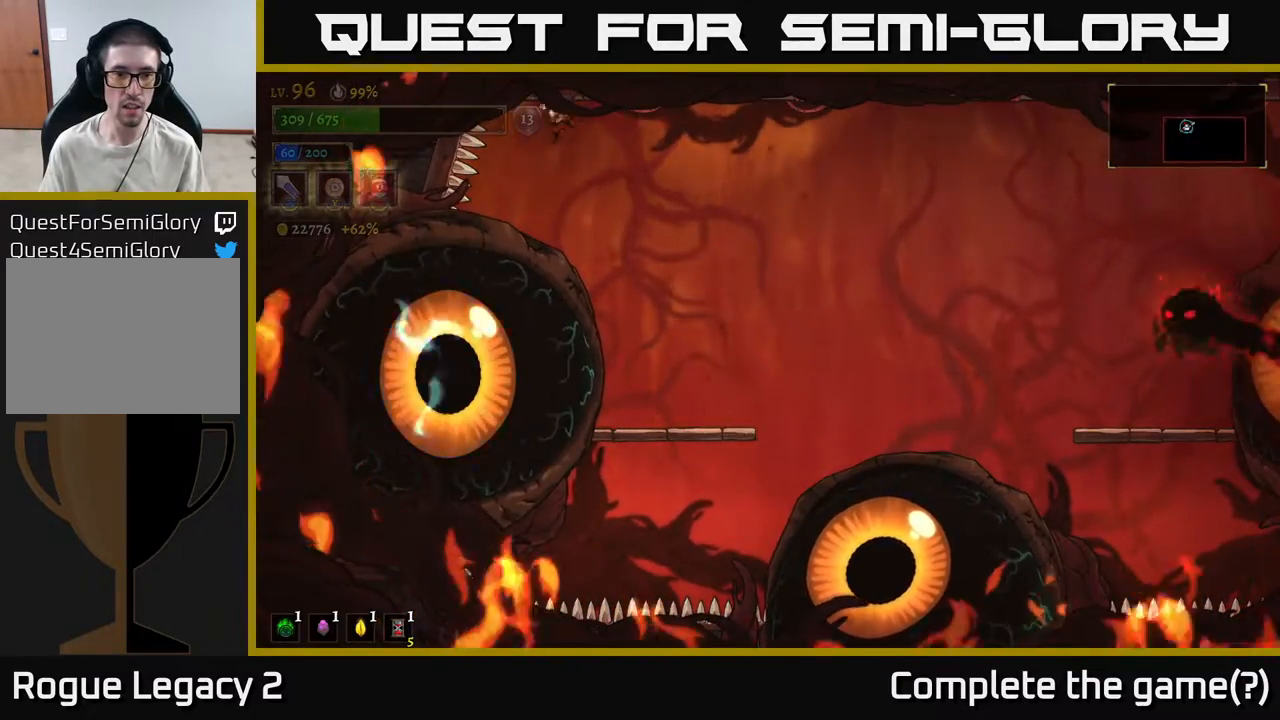
{"buttons": [], "left_stick": "right", "right_stick": "center", "events": [[83, "left_stick", "center"], [183, "L1", "down"], [233, "left_stick", "right"], [417, "L1", "up"]]}
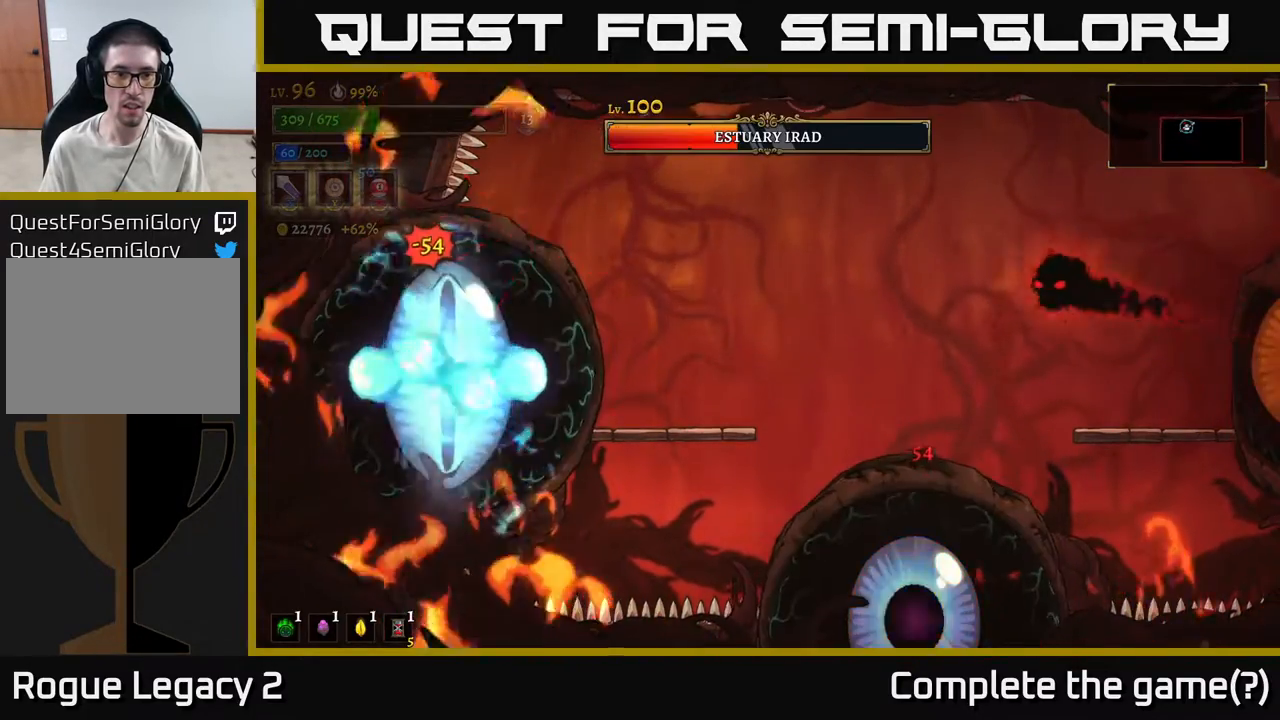
{"buttons": ["A"], "left_stick": "center", "right_stick": "center", "events": [[383, "left_stick", "left"], [483, "A", "down"], [483, "left_stick", "center"]]}
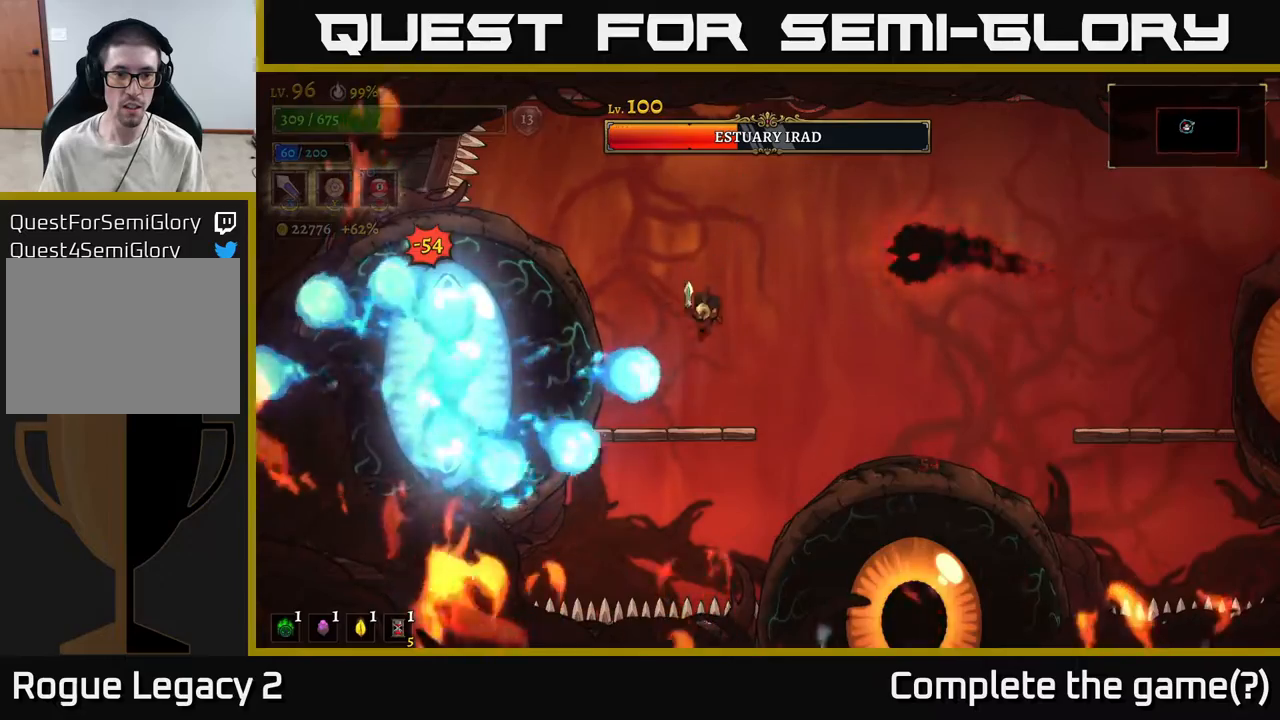
{"buttons": [], "left_stick": "left", "right_stick": "center", "events": [[217, "A", "up"], [267, "left_stick", "right"], [367, "A", "down"], [383, "A", "up"], [433, "left_stick", "center"], [483, "left_stick", "left"]]}
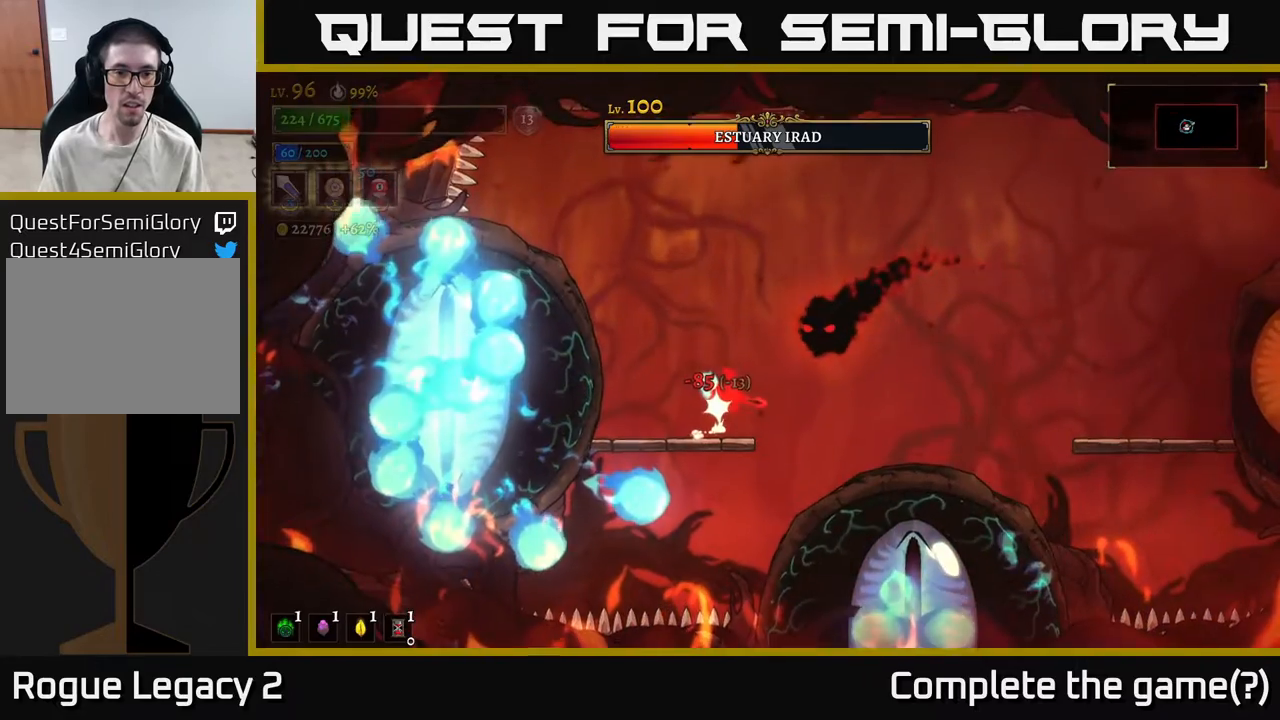
{"buttons": [], "left_stick": "left", "right_stick": "center", "events": []}
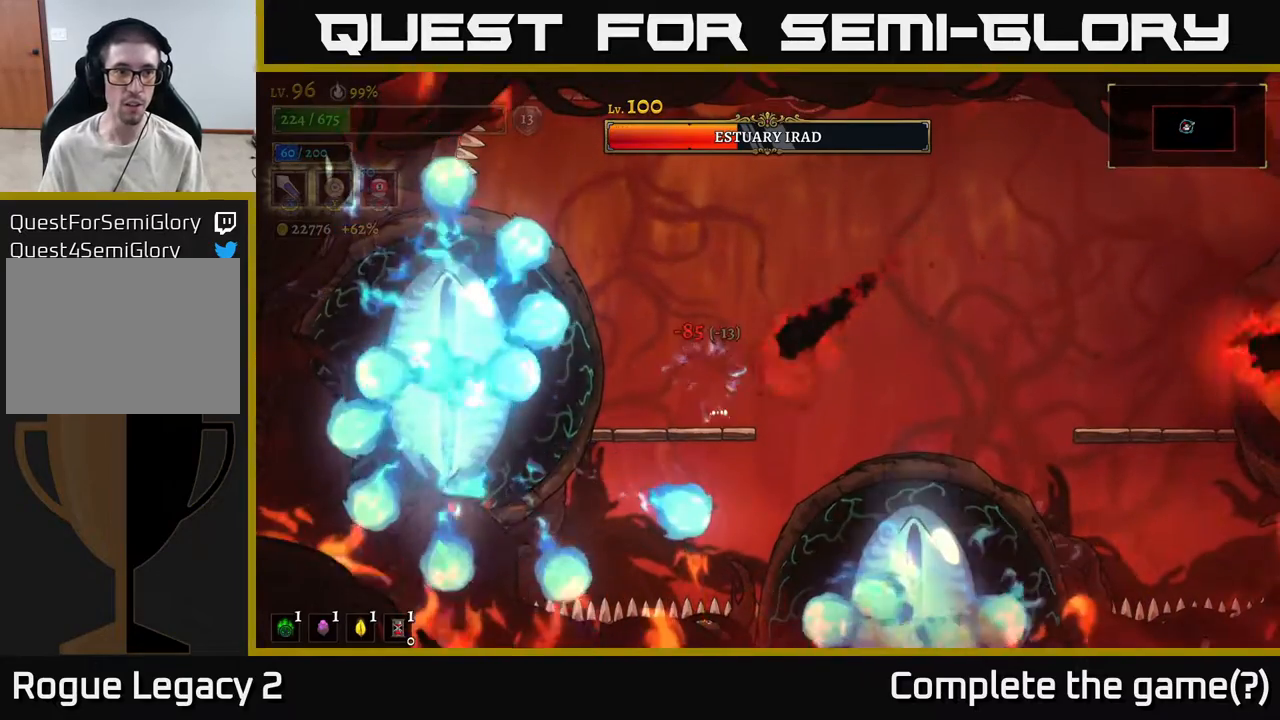
{"buttons": [], "left_stick": "left", "right_stick": "center", "events": [[150, "A", "down"], [300, "A", "up"]]}
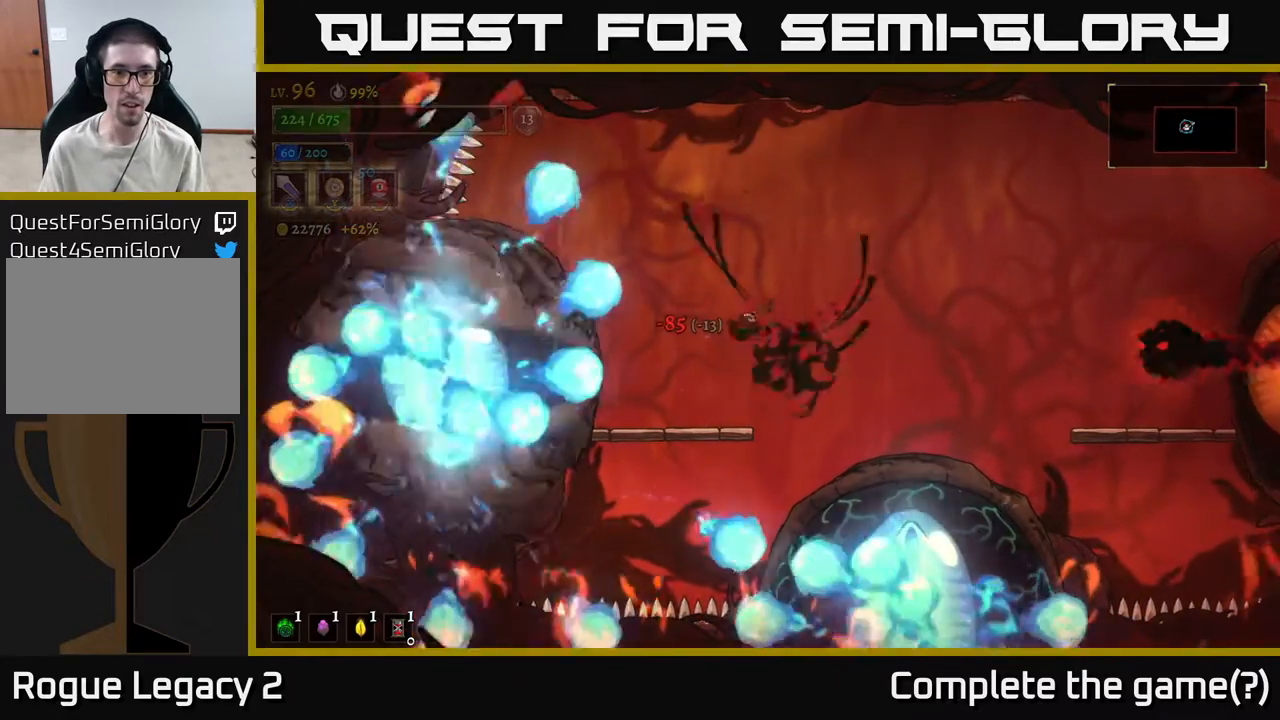
{"buttons": [], "left_stick": "center", "right_stick": "center", "events": [[117, "X", "down"], [250, "X", "up"], [350, "left_stick", "right"], [450, "left_stick", "center"]]}
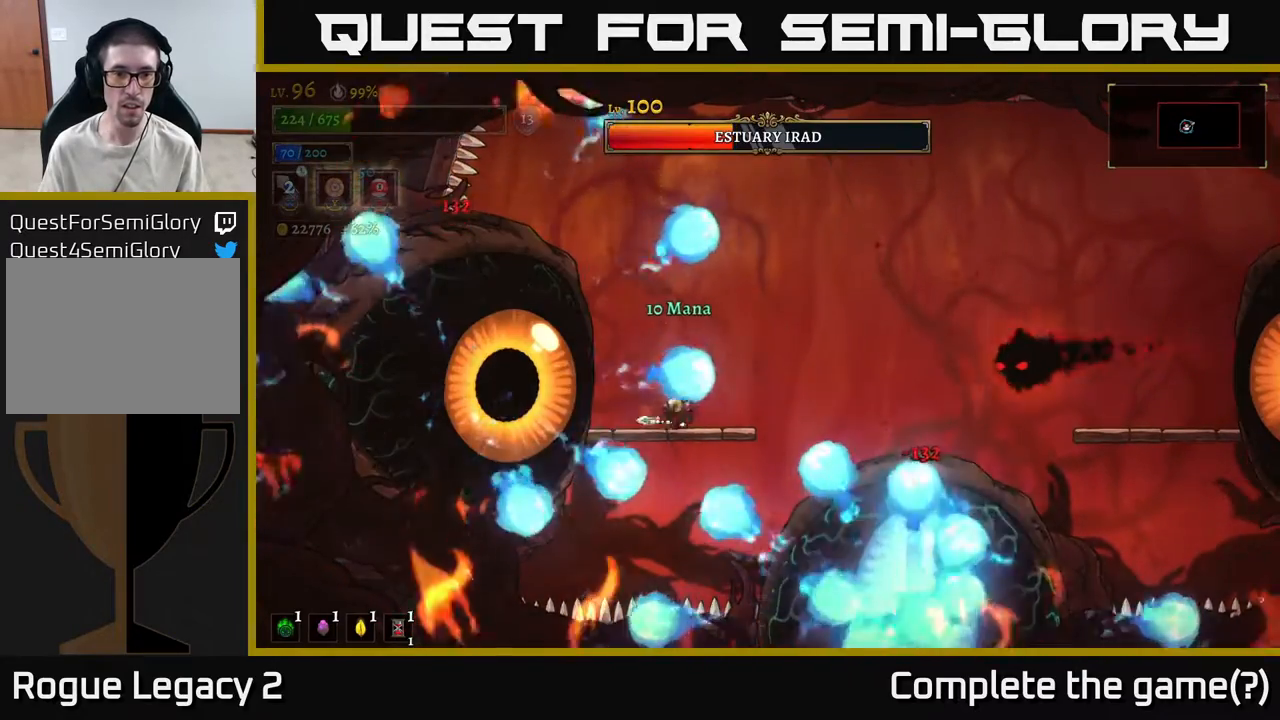
{"buttons": [], "left_stick": "center", "right_stick": "center", "events": [[17, "left_stick", "up-left"], [100, "B", "down"], [100, "left_stick", "up"], [167, "B", "up"], [400, "left_stick", "center"]]}
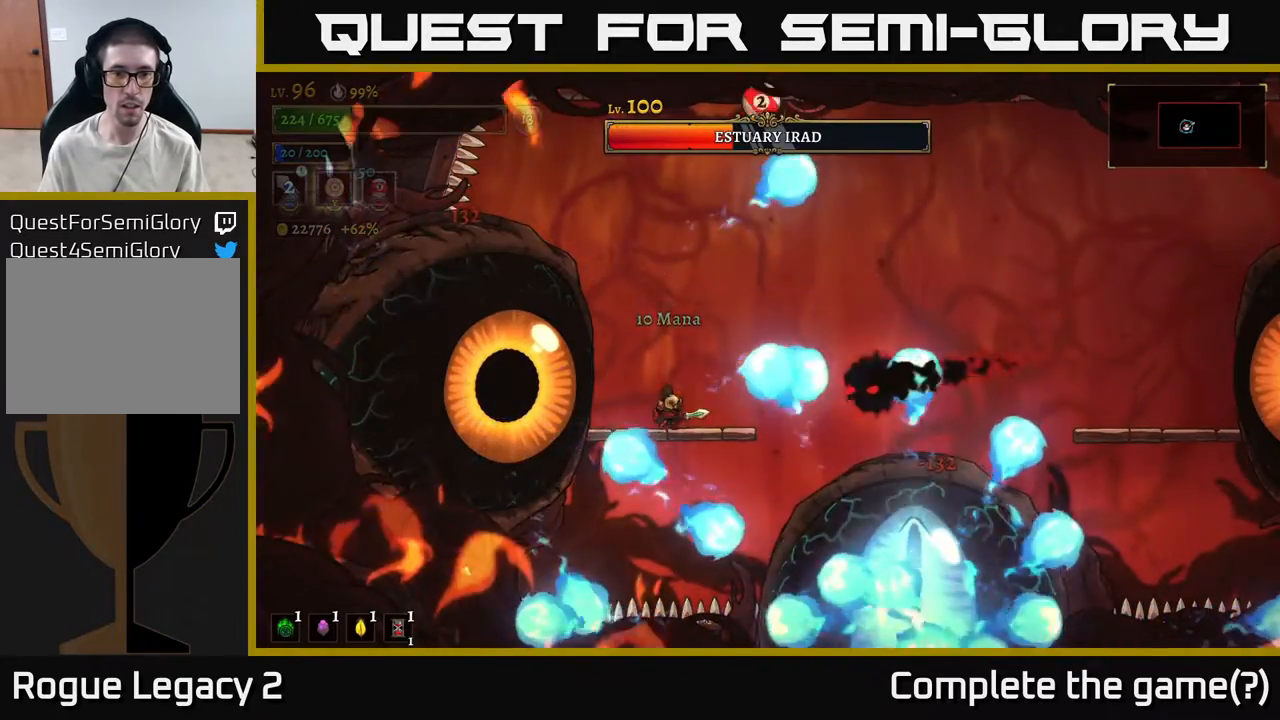
{"buttons": ["A"], "left_stick": "right", "right_stick": "center", "events": [[67, "A", "down"], [117, "left_stick", "up-right"], [183, "left_stick", "up"], [283, "left_stick", "right"], [433, "A", "up"], [483, "A", "down"]]}
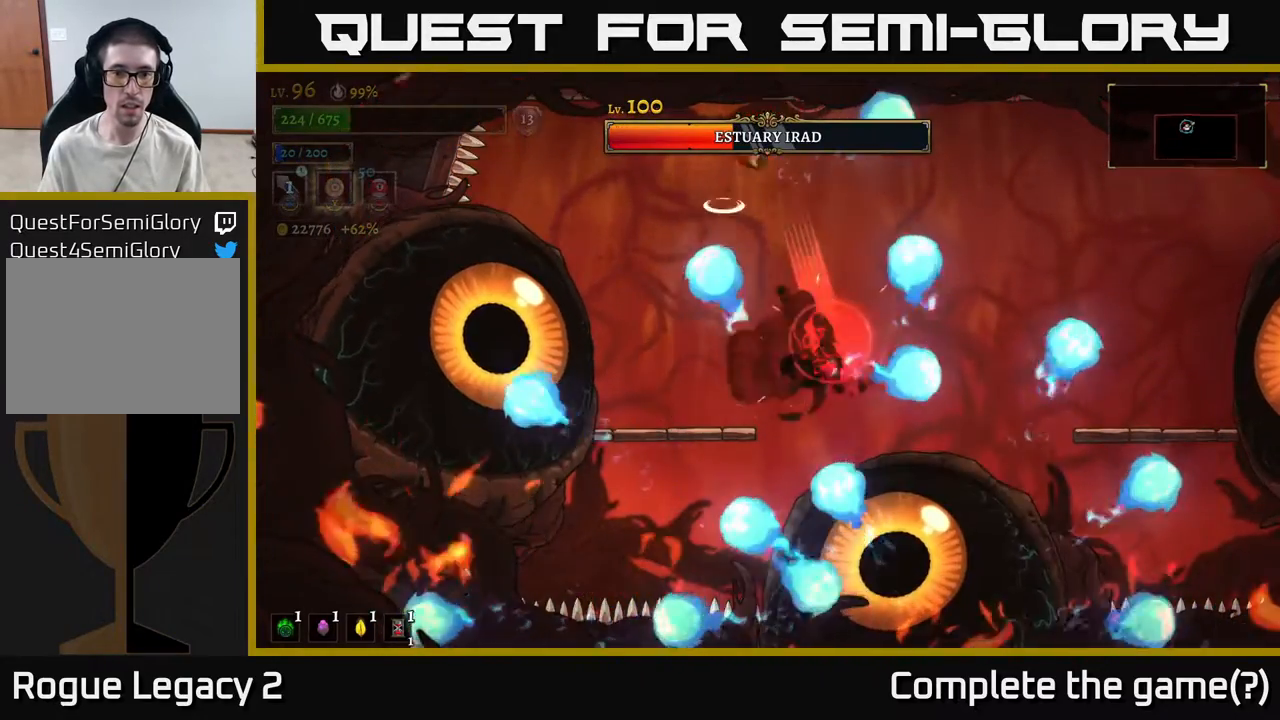
{"buttons": [], "left_stick": "left", "right_stick": "center", "events": [[233, "A", "up"], [267, "left_stick", "left"]]}
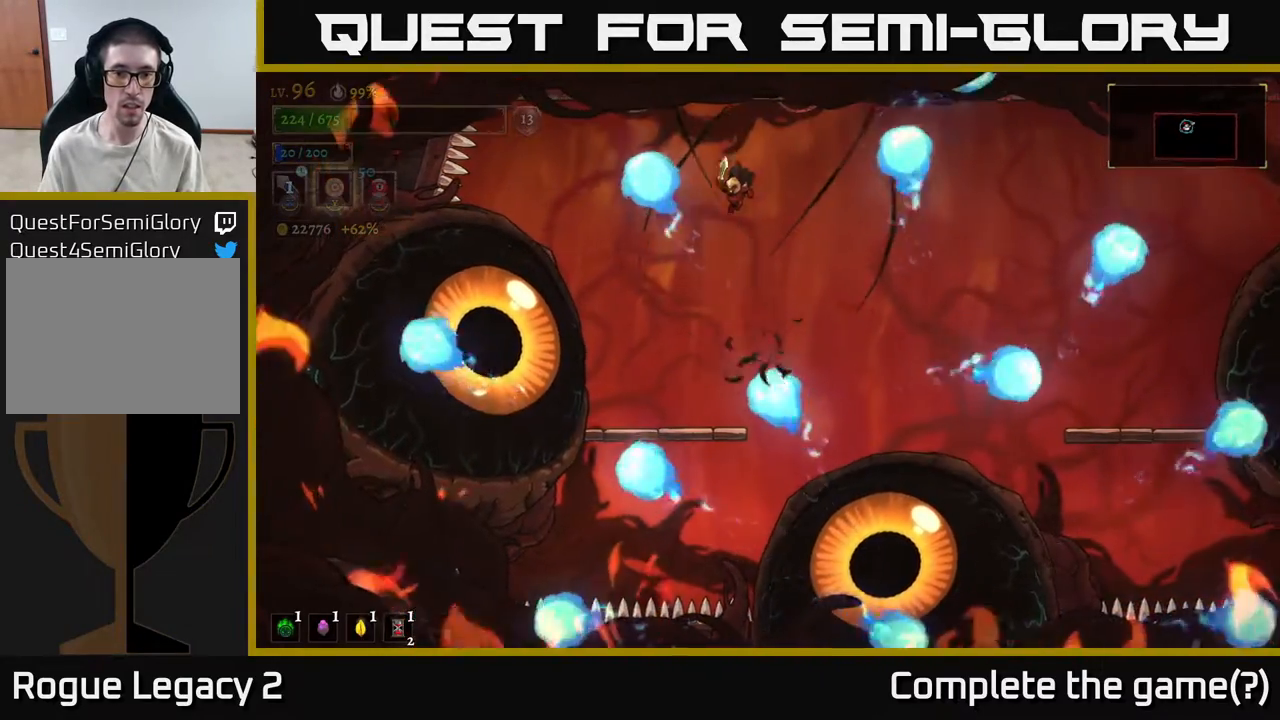
{"buttons": [], "left_stick": "right", "right_stick": "center", "events": [[283, "left_stick", "center"], [383, "left_stick", "right"]]}
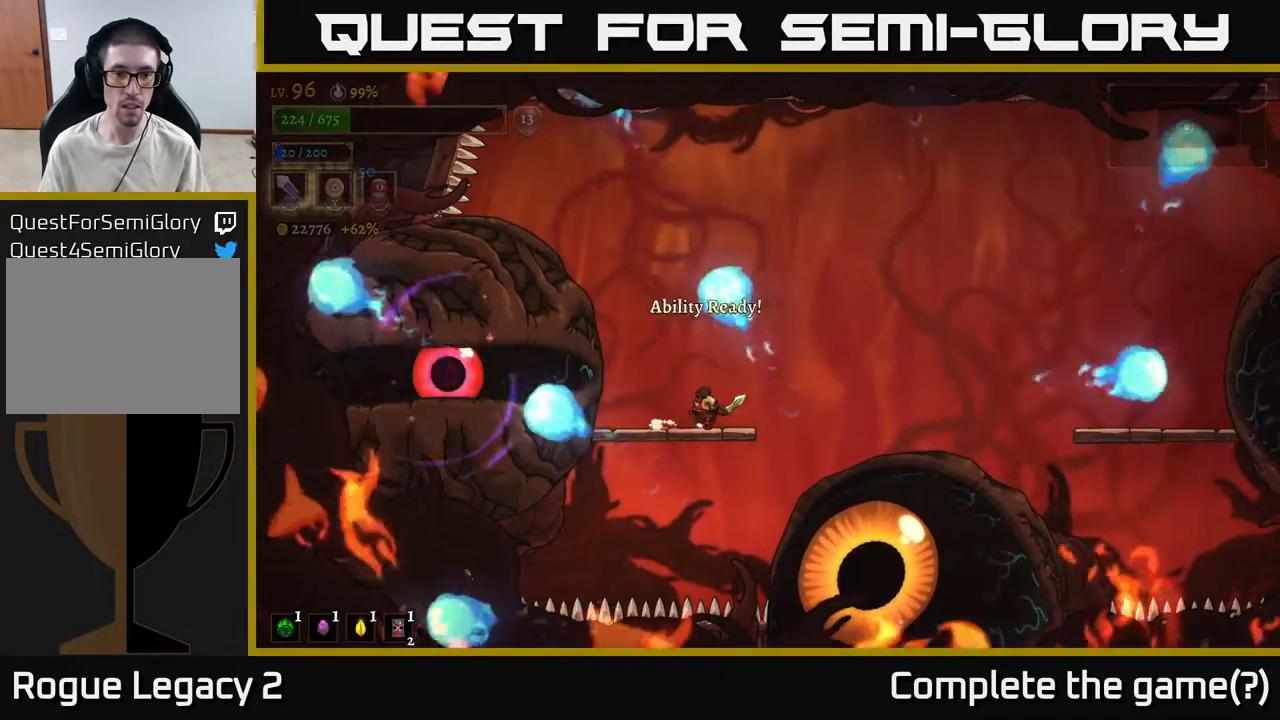
{"buttons": [], "left_stick": "right", "right_stick": "center", "events": [[100, "left_stick", "left"], [217, "X", "down"], [350, "X", "up"], [417, "left_stick", "right"]]}
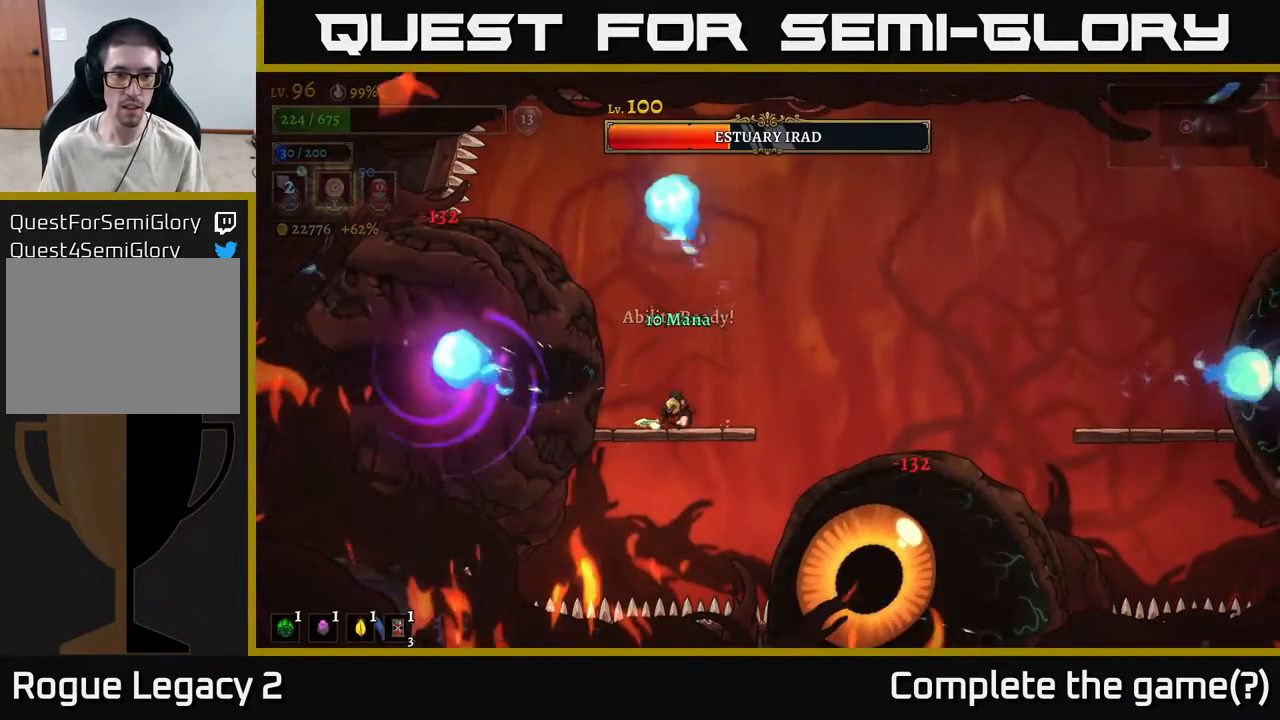
{"buttons": [], "left_stick": "center", "right_stick": "center", "events": [[233, "left_stick", "center"]]}
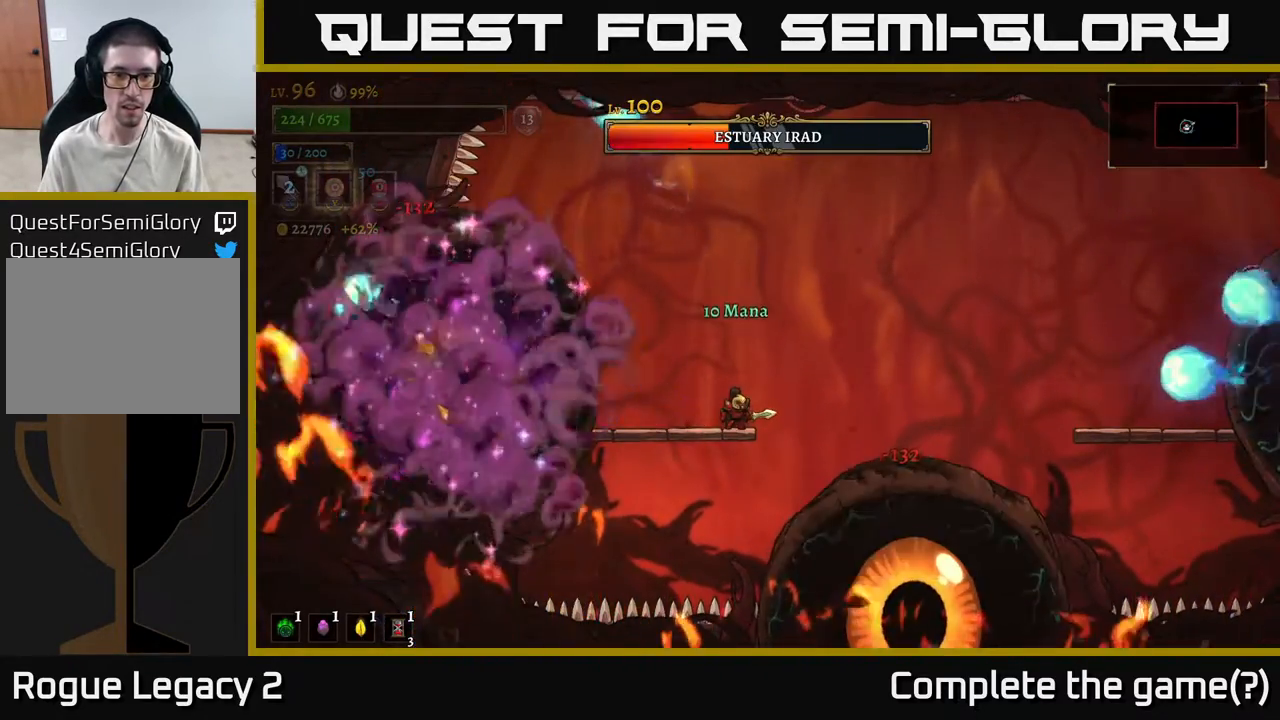
{"buttons": ["A"], "left_stick": "right", "right_stick": "center", "events": [[233, "left_stick", "right"], [350, "left_stick", "center"], [400, "left_stick", "right"], [417, "A", "down"]]}
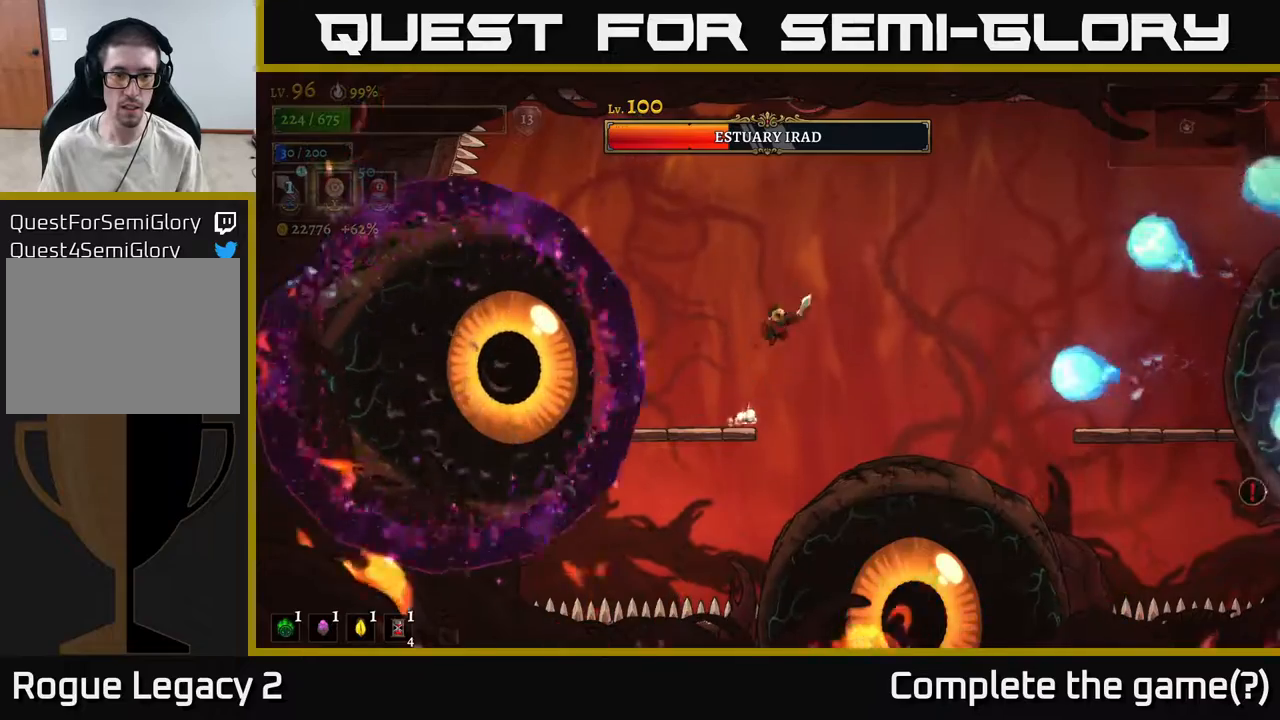
{"buttons": [], "left_stick": "right", "right_stick": "center", "events": [[133, "A", "up"], [183, "left_stick", "center"], [233, "left_stick", "left"], [283, "L2", "down"], [450, "L2", "up"], [483, "left_stick", "right"]]}